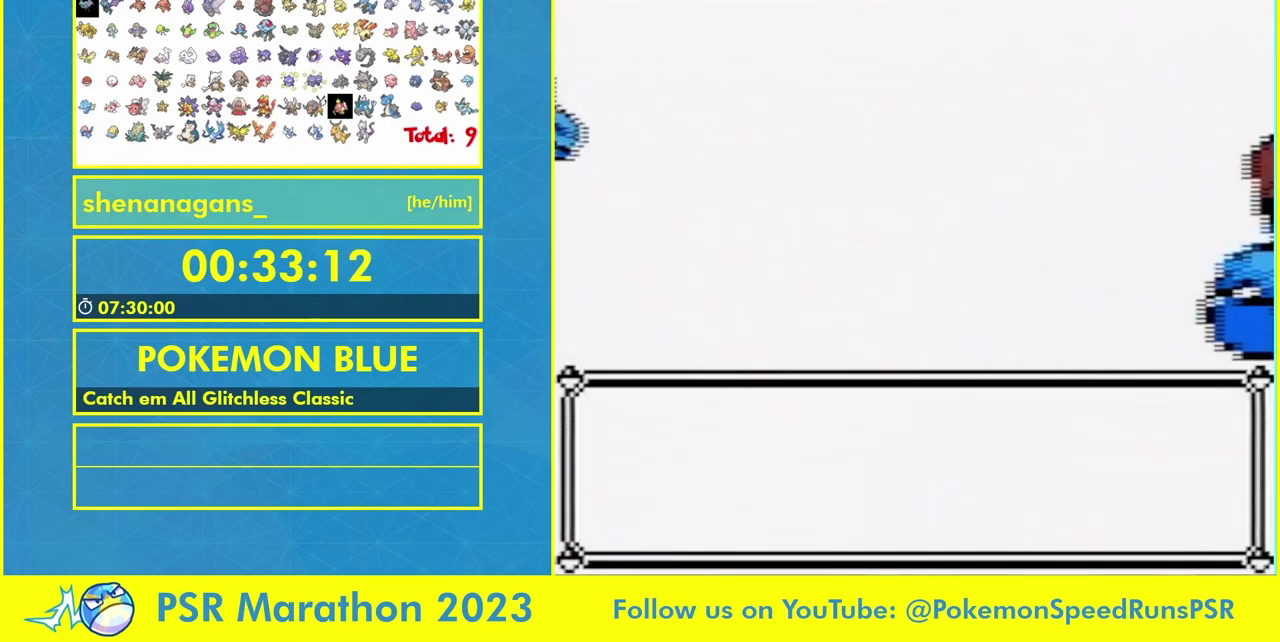
Gameplay with a controller (Nintendo layout); each line is a JSON object with the inputs held at the frame after it. "events" lists button and stick changes between this image and that frame as [ms after this image, input, new state], when the widget could be followed in between. Not read: B L3 R3.
{"buttons": [], "events": []}
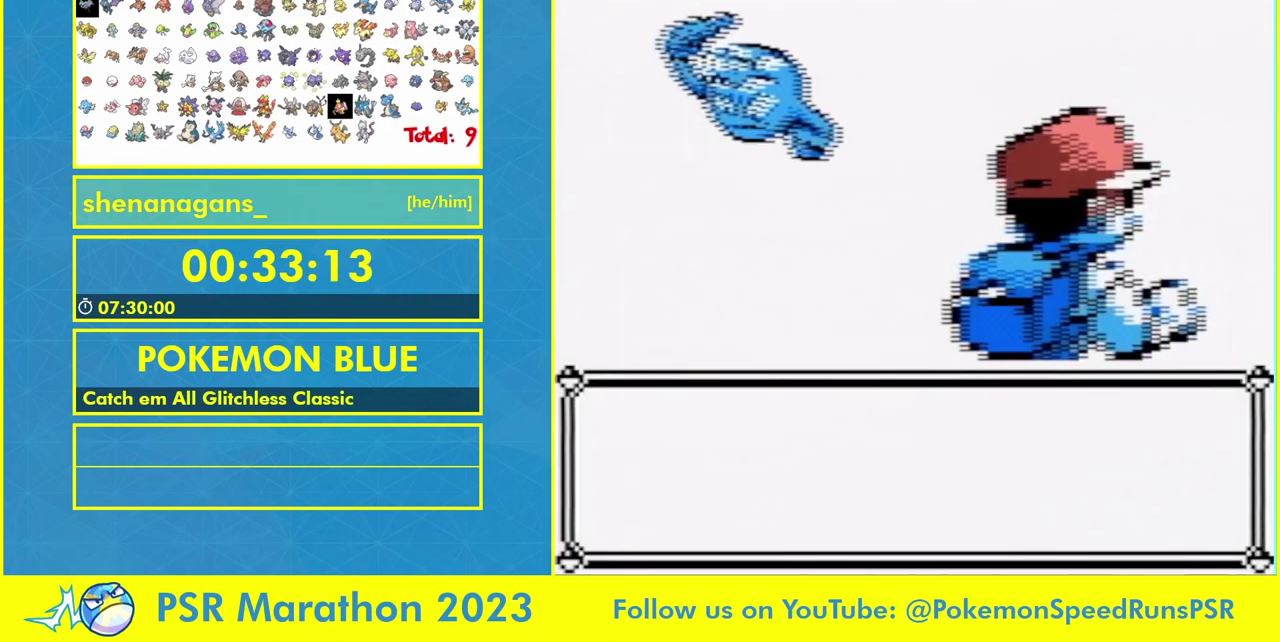
{"buttons": [], "events": []}
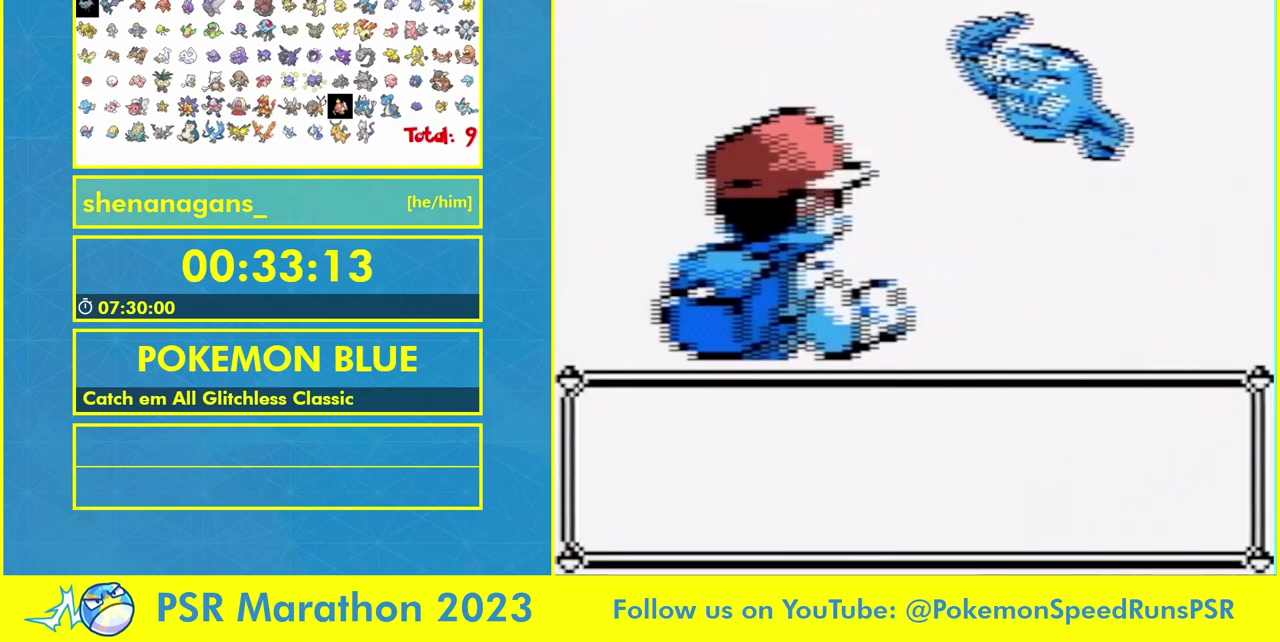
{"buttons": [], "events": []}
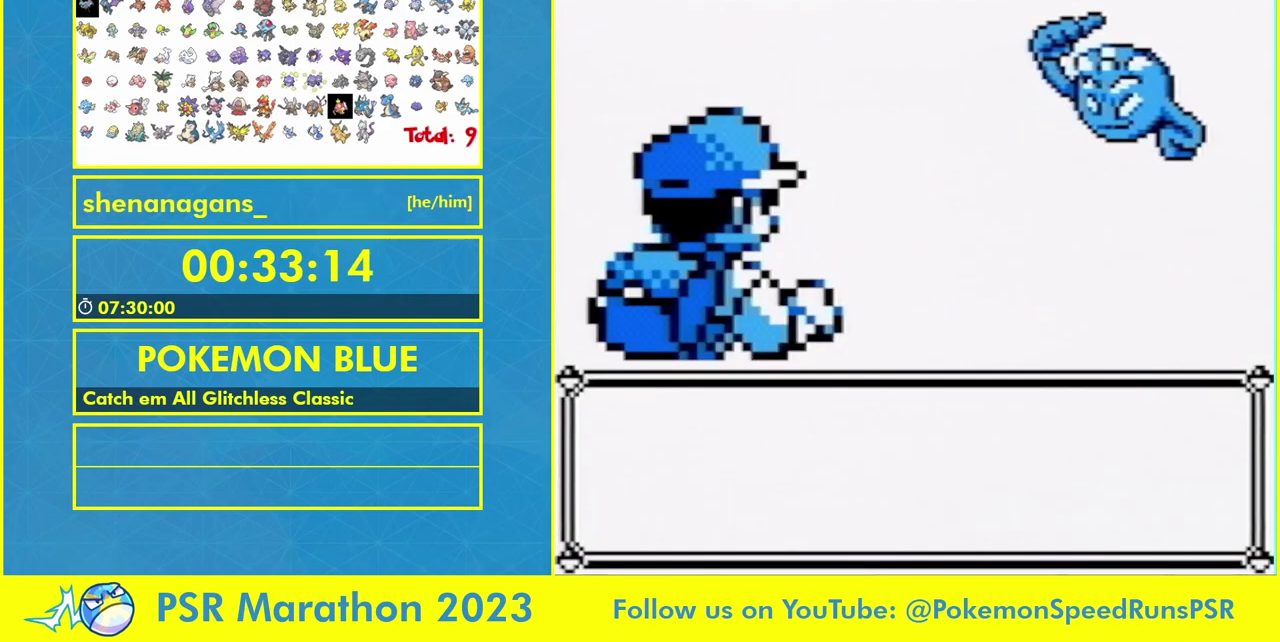
{"buttons": [], "events": []}
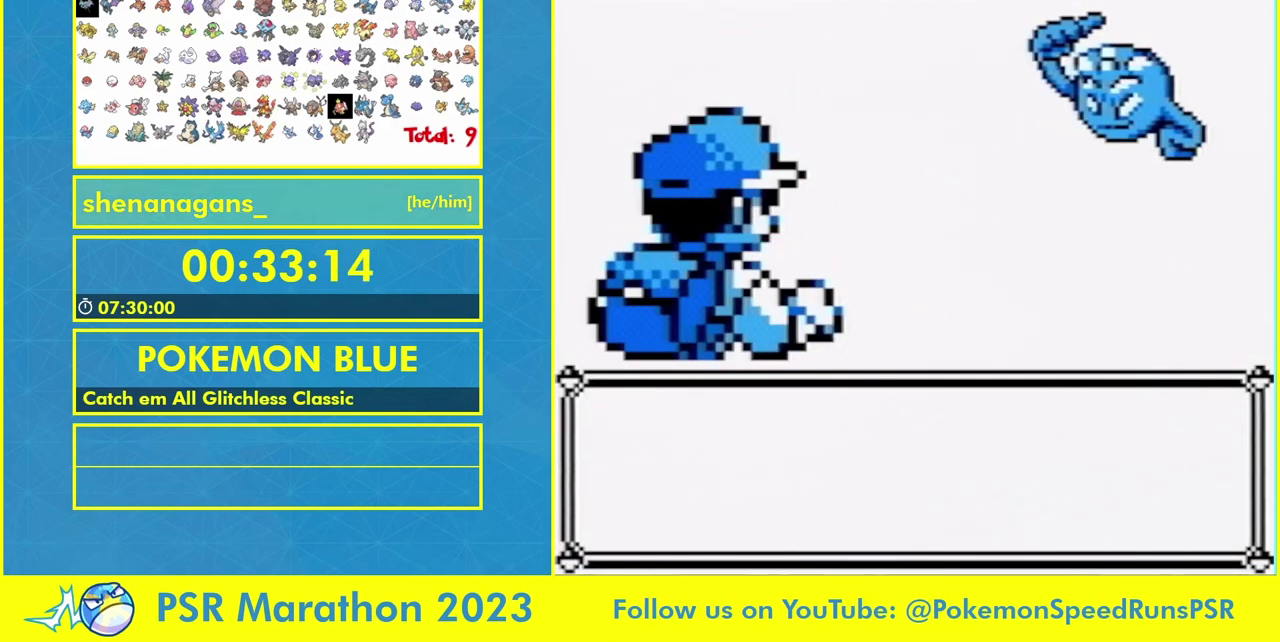
{"buttons": [], "events": []}
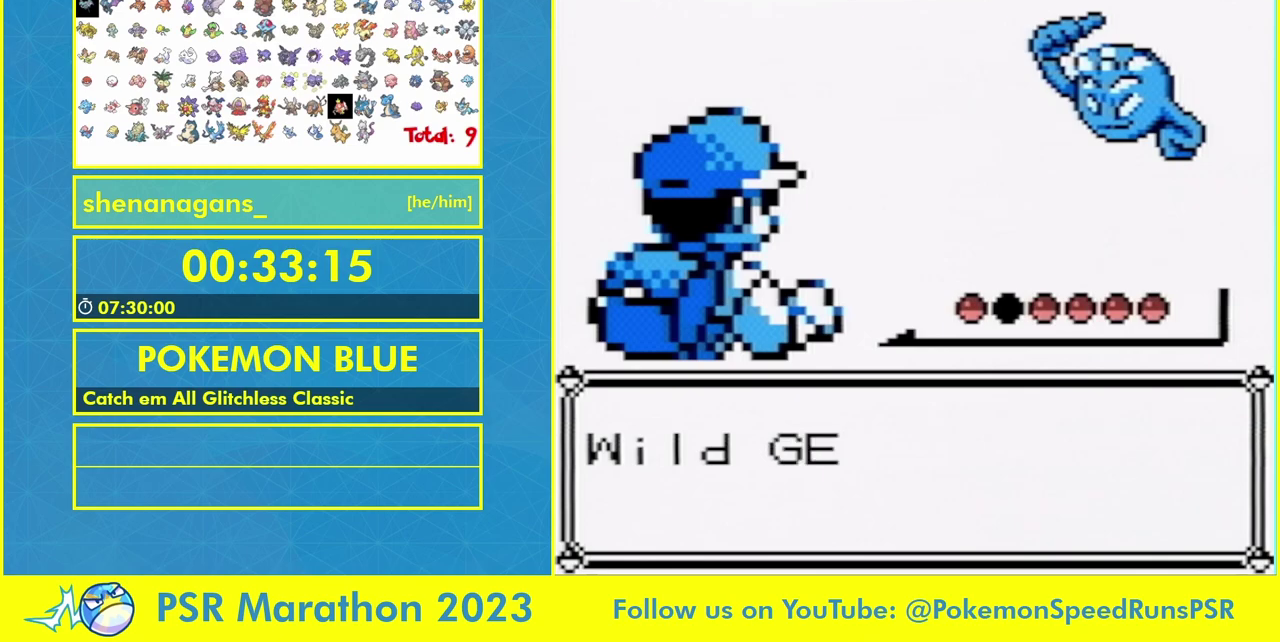
{"buttons": [], "events": []}
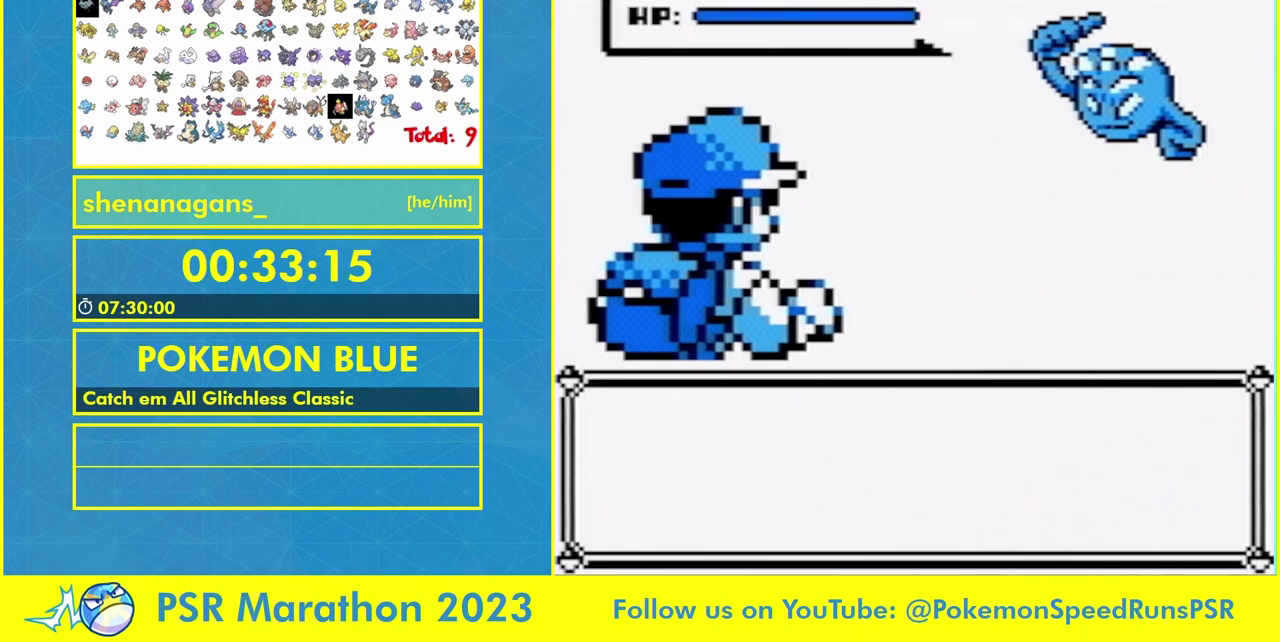
{"buttons": [], "events": [[200, "A", "down"], [267, "A", "up"]]}
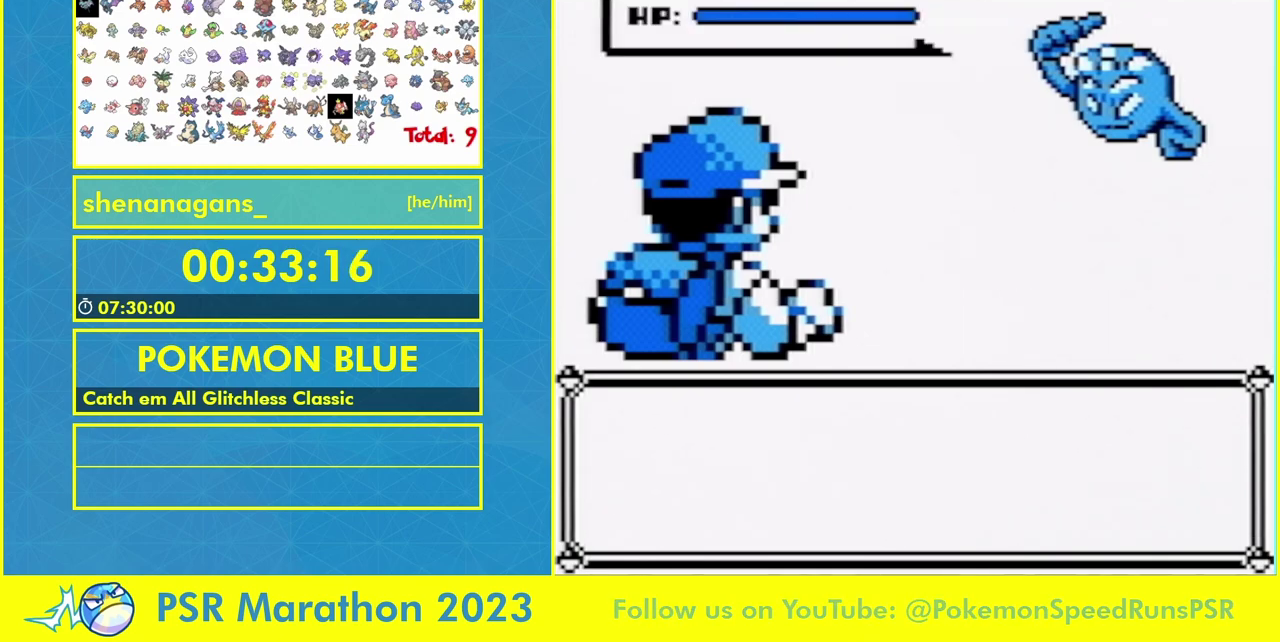
{"buttons": [], "events": [[433, "A", "down"], [500, "A", "up"]]}
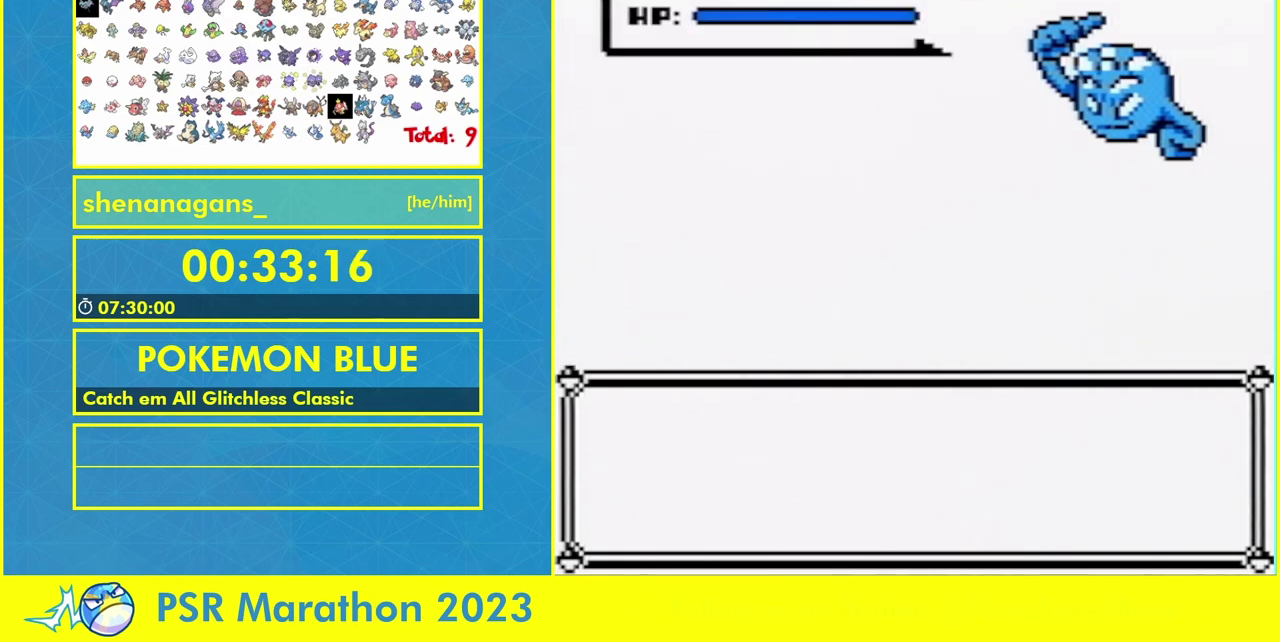
{"buttons": [], "events": [[67, "A", "down"], [133, "A", "up"]]}
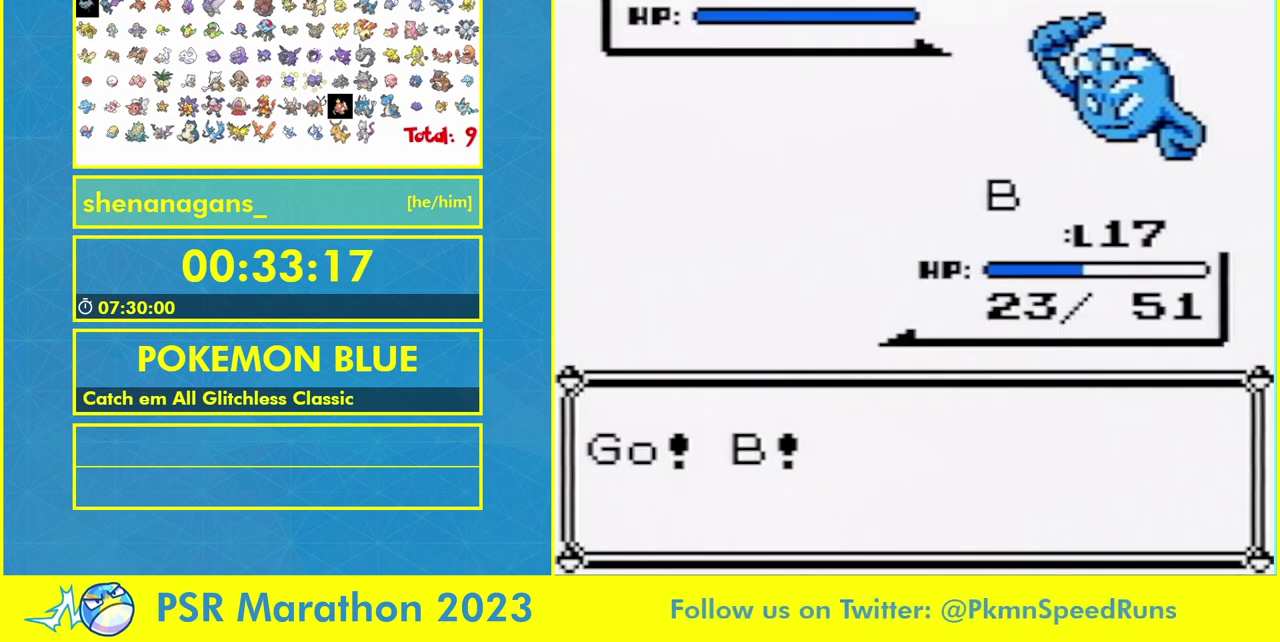
{"buttons": ["A"], "events": [[467, "A", "down"]]}
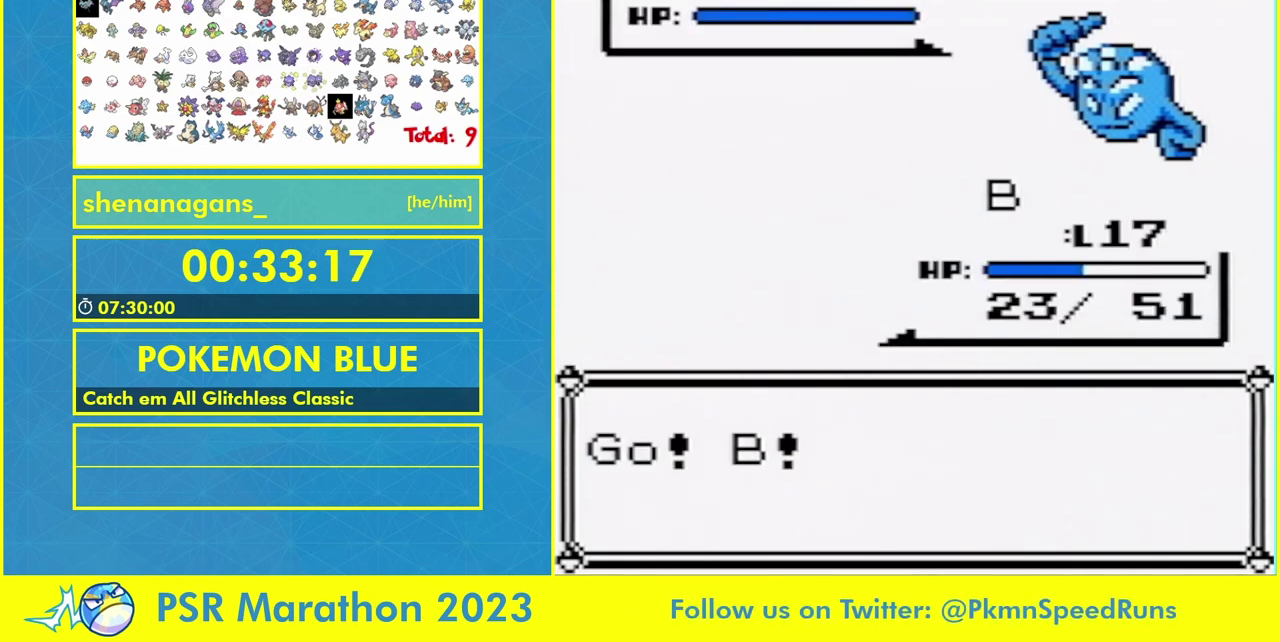
{"buttons": [], "events": [[133, "A", "up"], [233, "A", "down"], [300, "A", "up"]]}